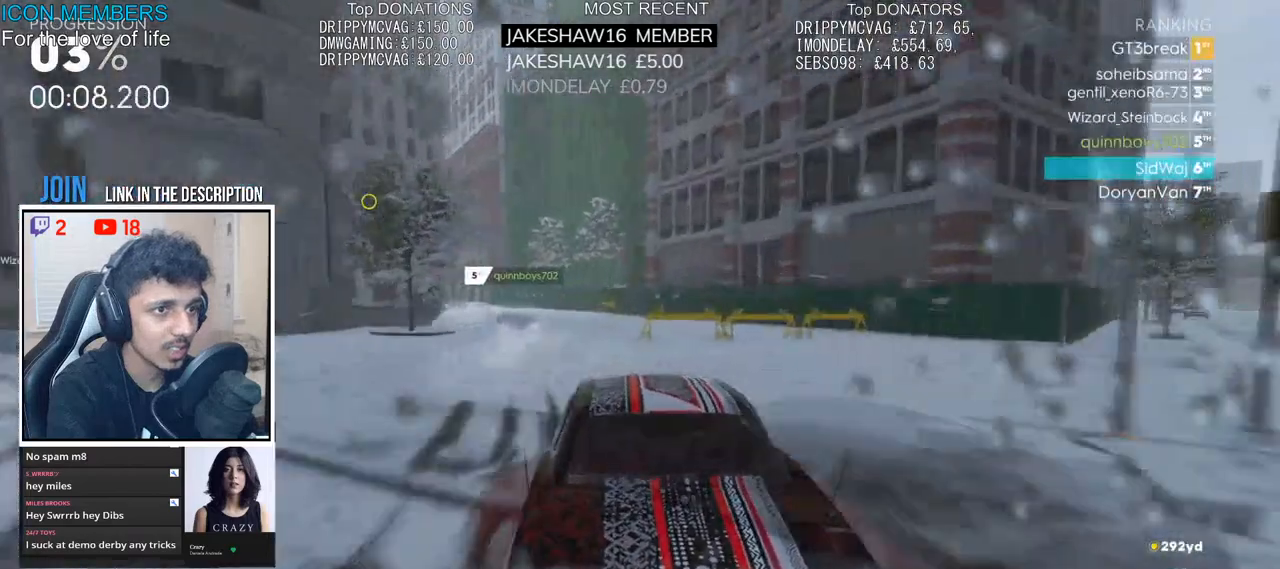
Gameplay with a controller (PlayStation layout); each line is a JSON object with the inputs held at the frame after it. "events" lists button and stick changes between this image and that frame as [ms after this image, input, new state], when the widget could be followed in between.
{"buttons": ["R2"], "left_stick": "left", "right_stick": "center", "events": [[367, "left_stick", "center"], [500, "left_stick", "left"]]}
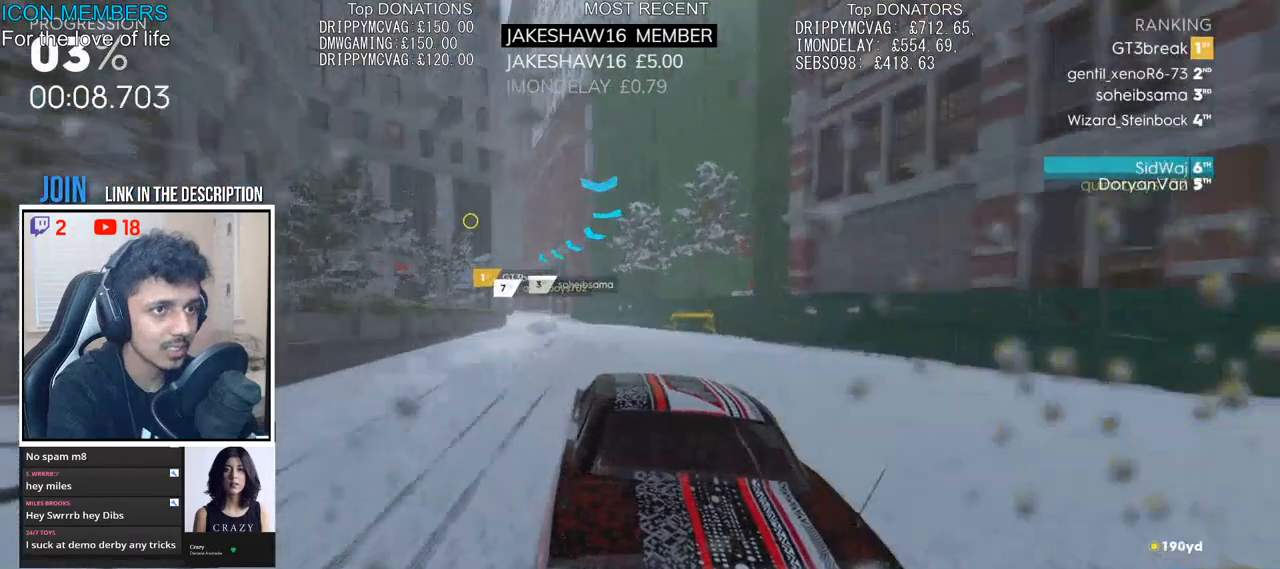
{"buttons": ["R2"], "left_stick": "center", "right_stick": "center", "events": [[350, "left_stick", "center"]]}
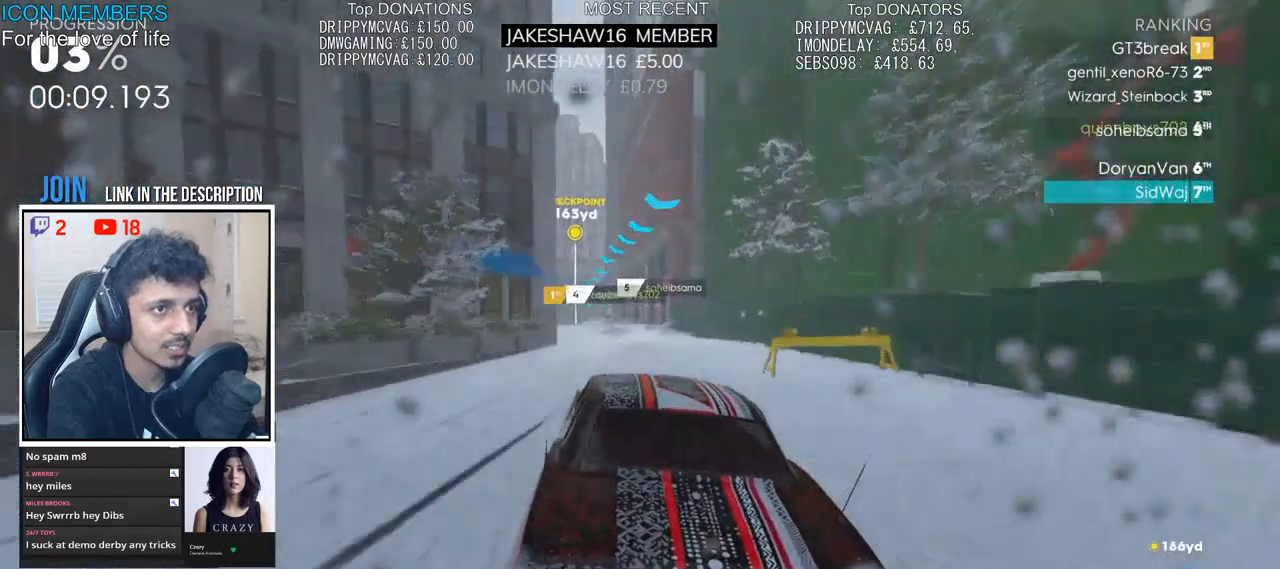
{"buttons": ["CROSS", "R2"], "left_stick": "center", "right_stick": "center", "events": [[117, "left_stick", "left"], [167, "left_stick", "center"], [317, "left_stick", "left"], [417, "left_stick", "center"], [483, "CROSS", "down"]]}
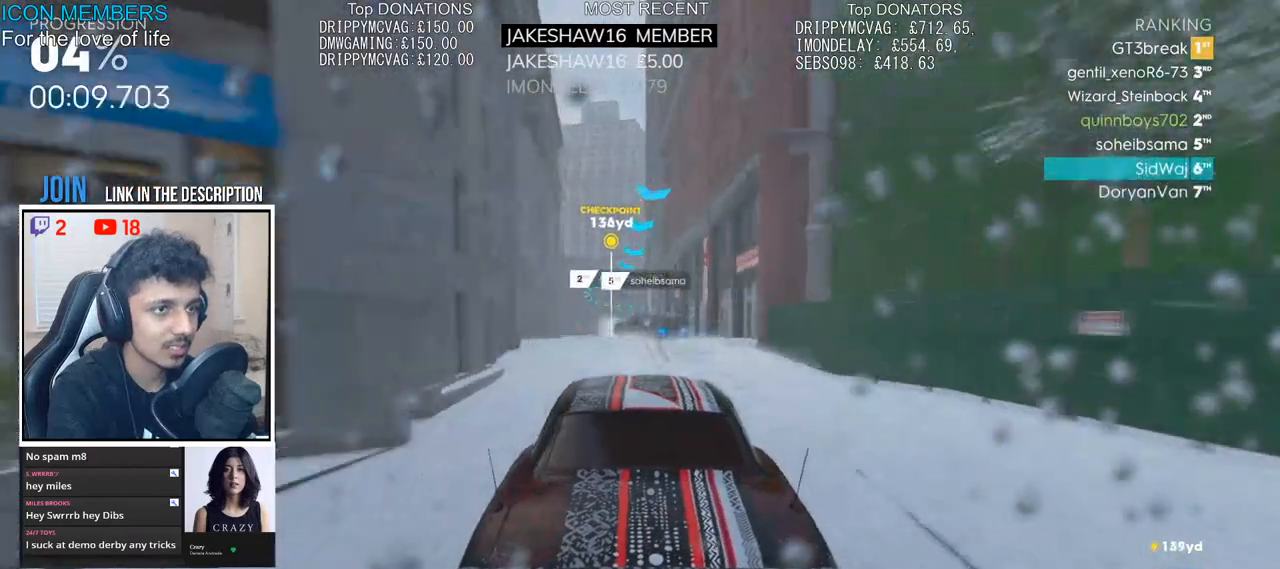
{"buttons": ["CROSS", "R2"], "left_stick": "up", "right_stick": "center", "events": [[217, "left_stick", "up"]]}
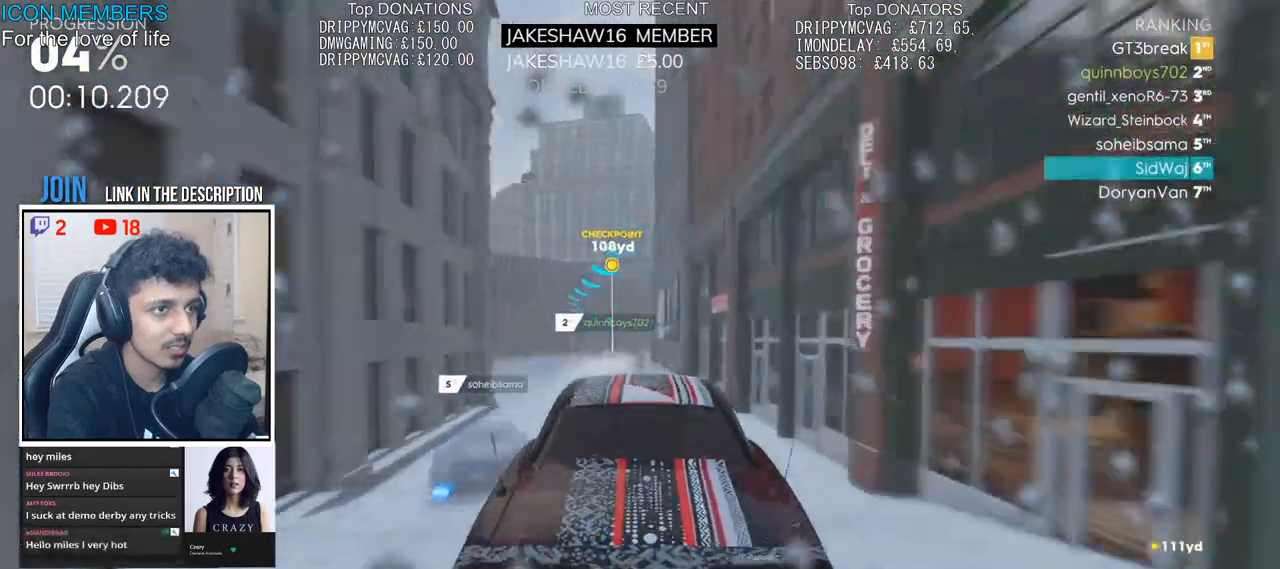
{"buttons": ["CROSS", "R2"], "left_stick": "center", "right_stick": "center", "events": [[100, "left_stick", "center"]]}
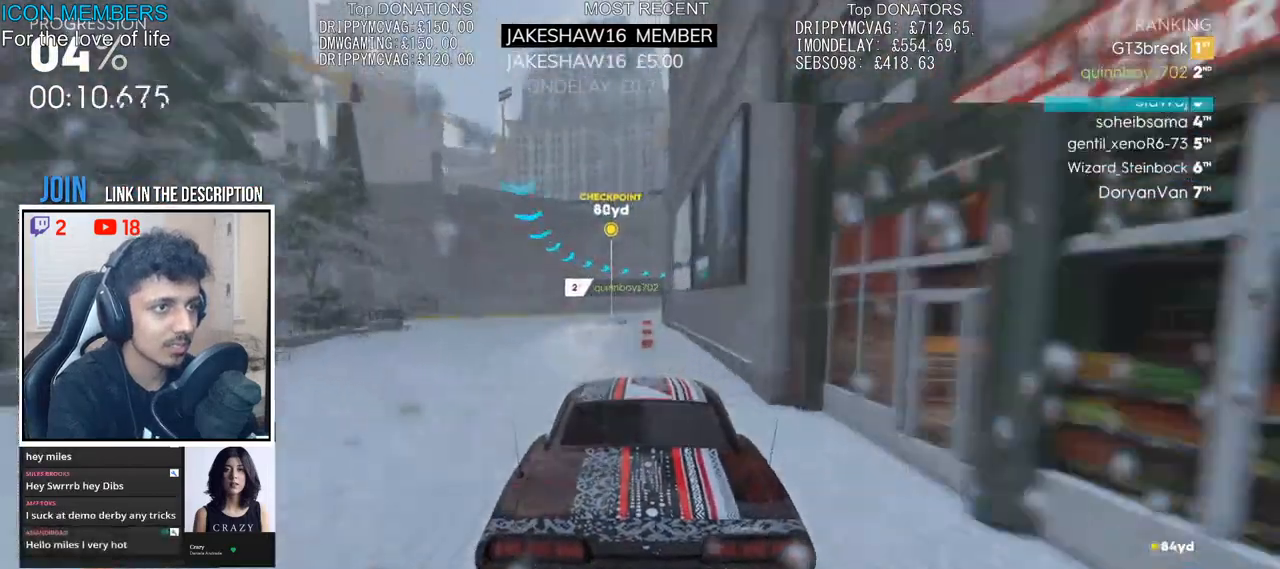
{"buttons": ["R2"], "left_stick": "up-right", "right_stick": "center", "events": [[433, "CROSS", "up"], [500, "left_stick", "up-right"]]}
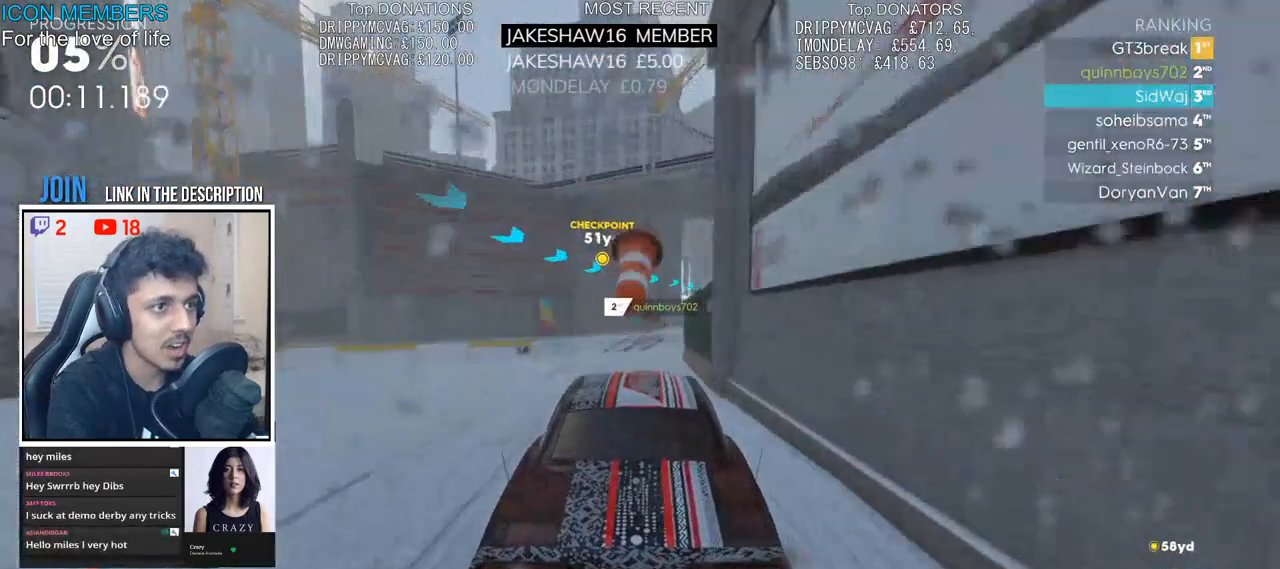
{"buttons": ["R2"], "left_stick": "center", "right_stick": "center", "events": [[400, "left_stick", "center"]]}
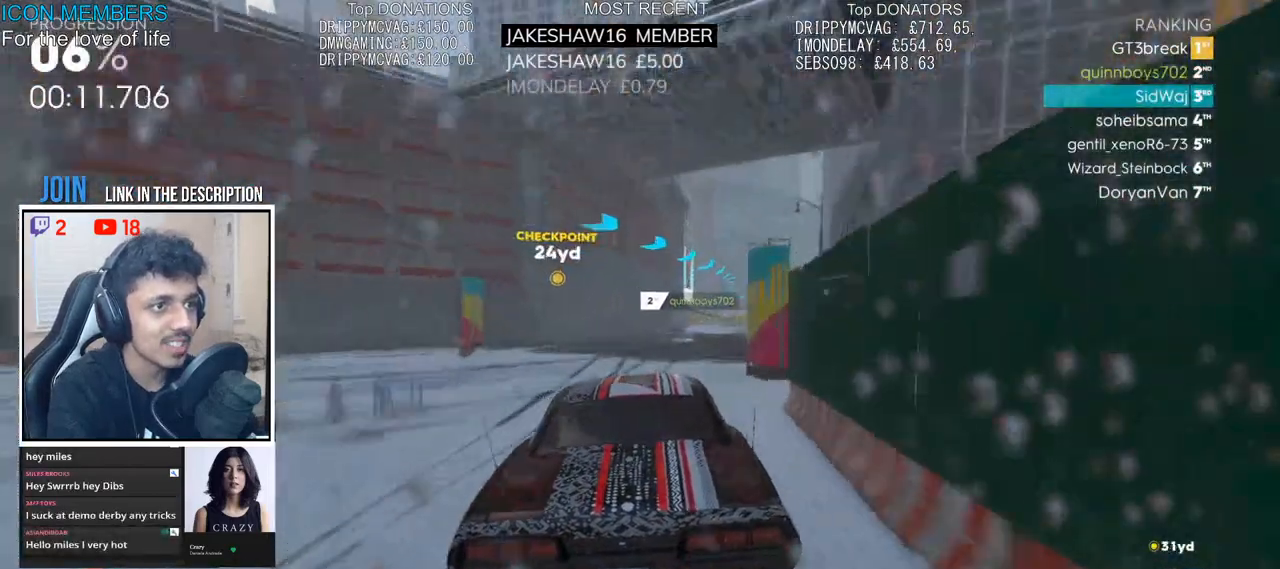
{"buttons": ["R2"], "left_stick": "center", "right_stick": "center", "events": [[50, "left_stick", "up-right"], [233, "left_stick", "right"], [467, "left_stick", "center"]]}
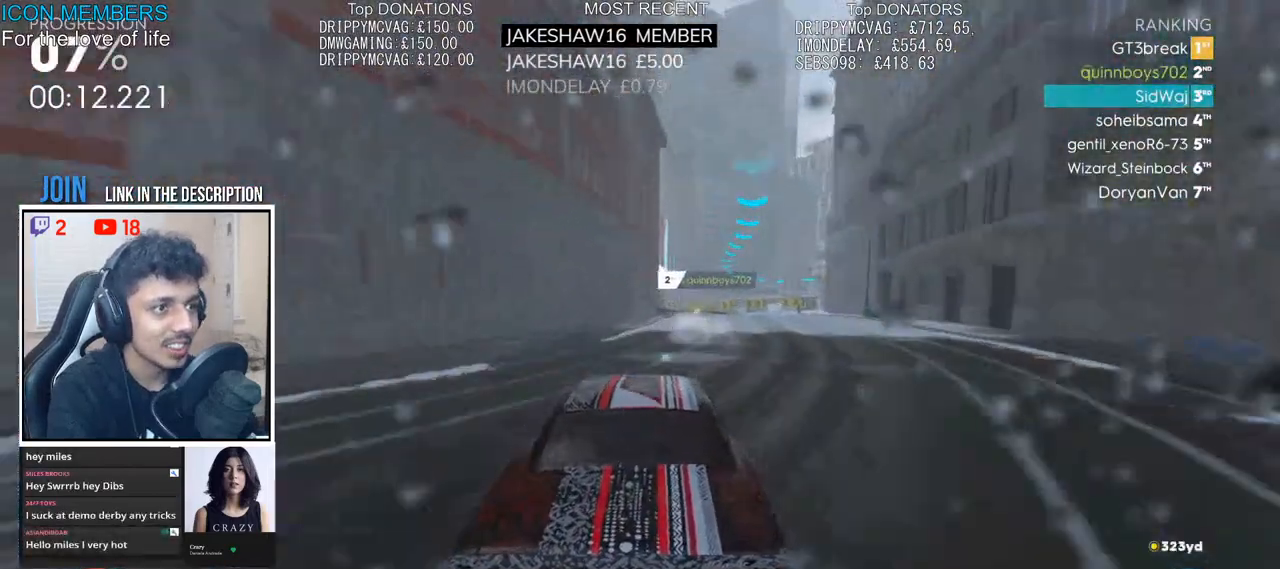
{"buttons": ["L2"], "left_stick": "right", "right_stick": "center", "events": [[100, "left_stick", "right"], [183, "R2", "up"], [200, "L2", "down"]]}
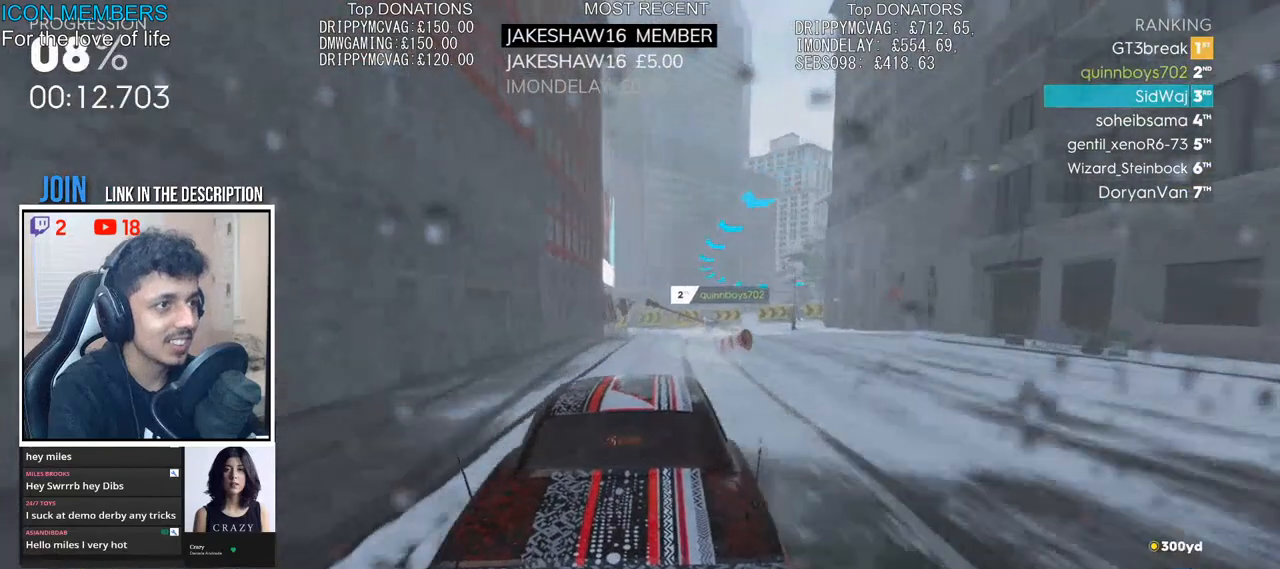
{"buttons": ["L2"], "left_stick": "right", "right_stick": "center", "events": []}
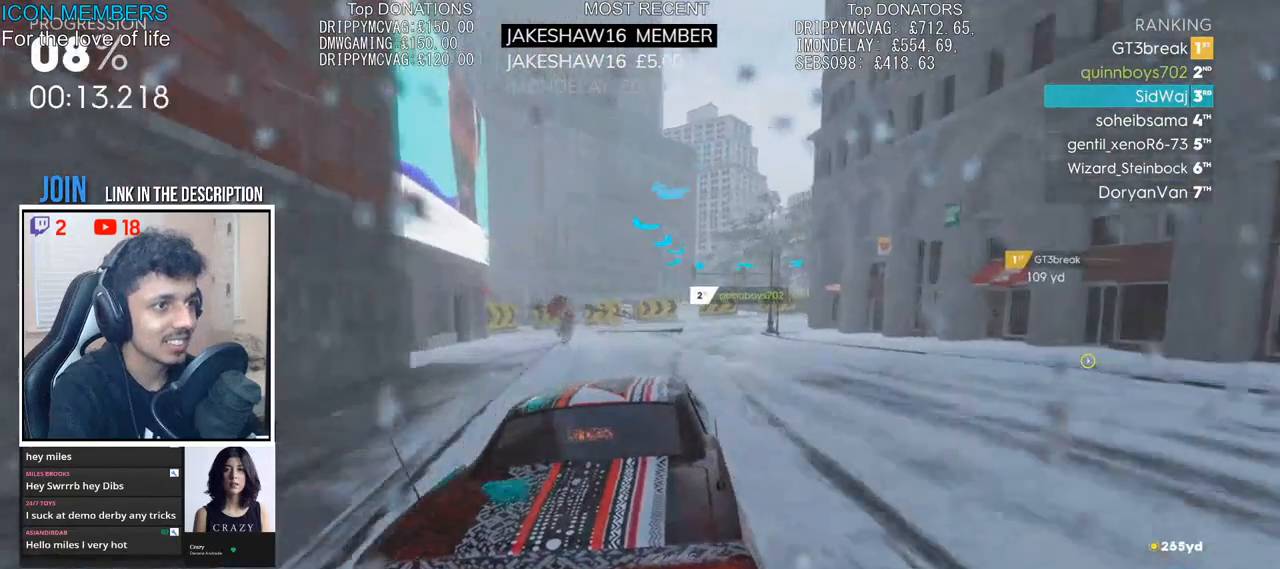
{"buttons": ["L2"], "left_stick": "right", "right_stick": "center", "events": [[167, "L2", "up"], [283, "L2", "down"], [400, "L2", "up"], [500, "L2", "down"]]}
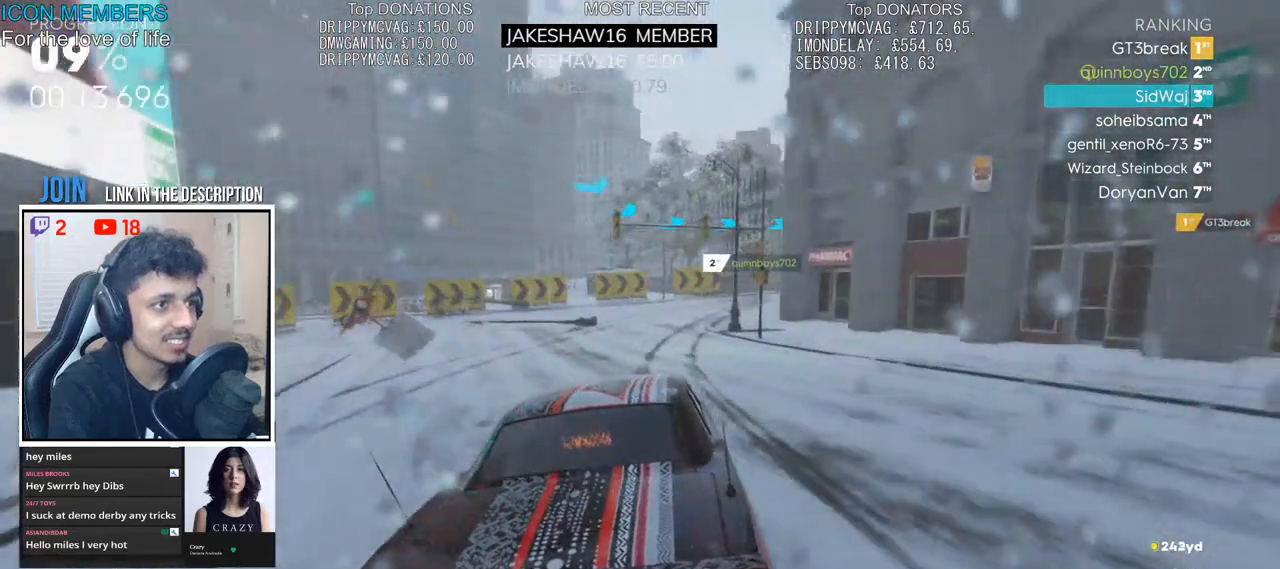
{"buttons": [], "left_stick": "right", "right_stick": "center", "events": [[117, "L2", "up"]]}
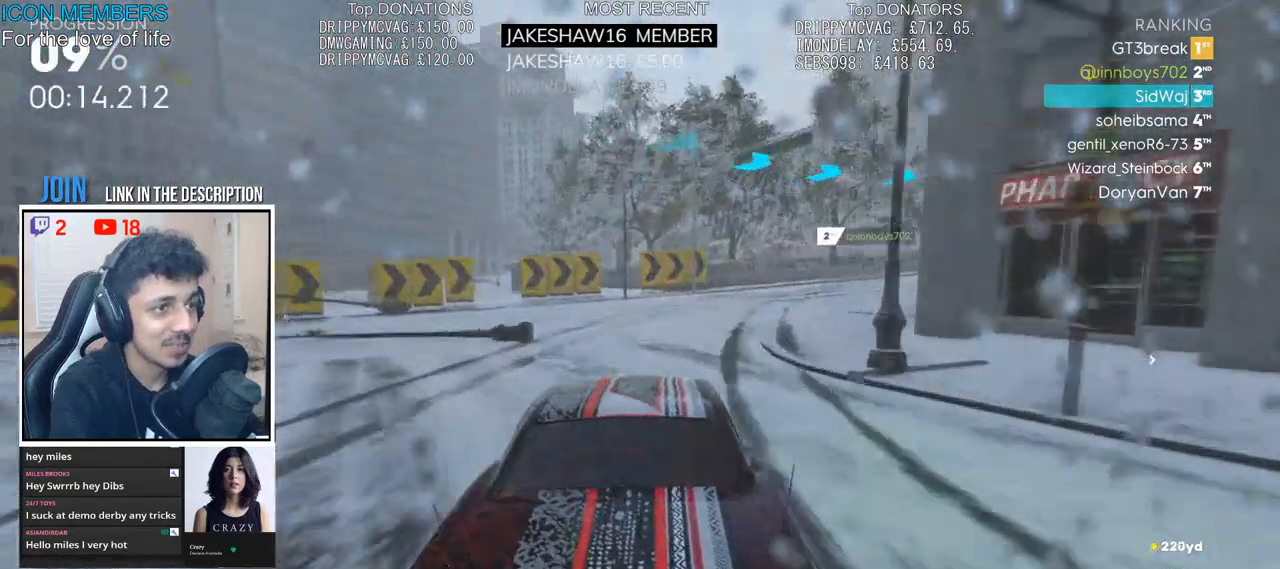
{"buttons": ["R2"], "left_stick": "center", "right_stick": "center", "events": [[350, "R2", "down"], [450, "left_stick", "center"]]}
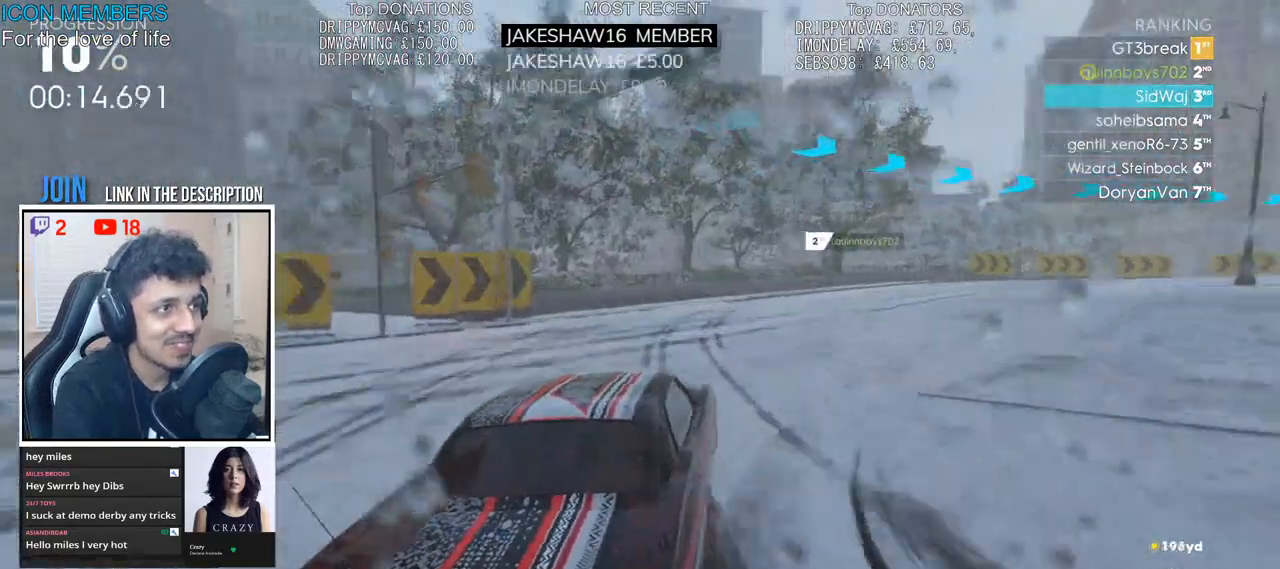
{"buttons": ["R2"], "left_stick": "center", "right_stick": "center", "events": [[317, "left_stick", "right"], [483, "left_stick", "center"]]}
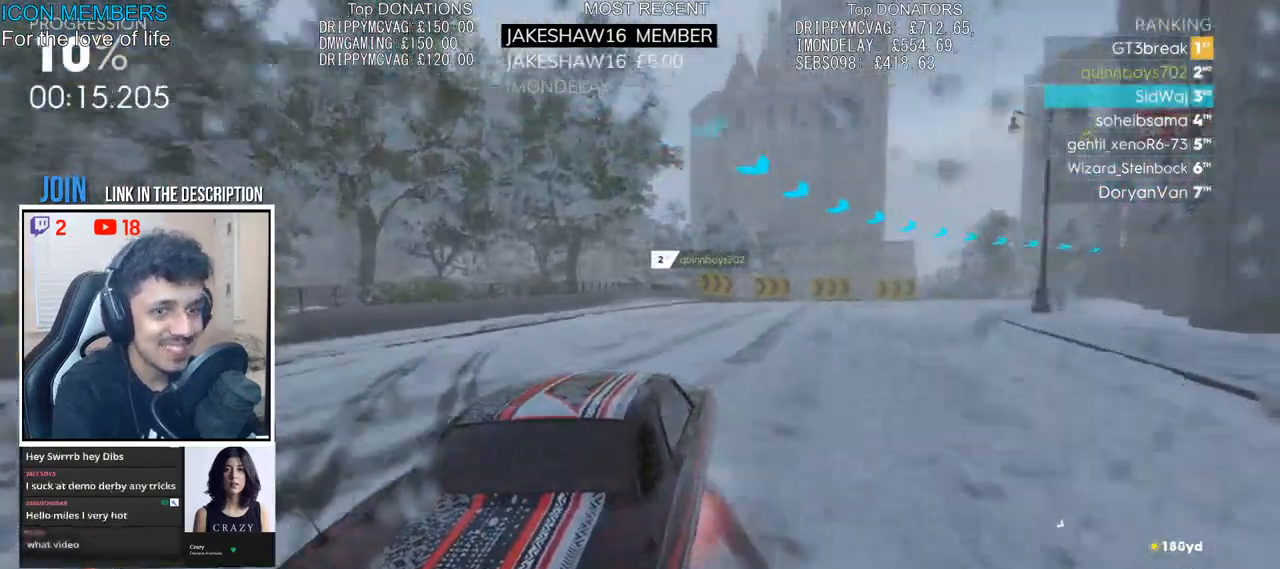
{"buttons": ["R2"], "left_stick": "center", "right_stick": "center", "events": [[17, "left_stick", "left"], [450, "left_stick", "center"]]}
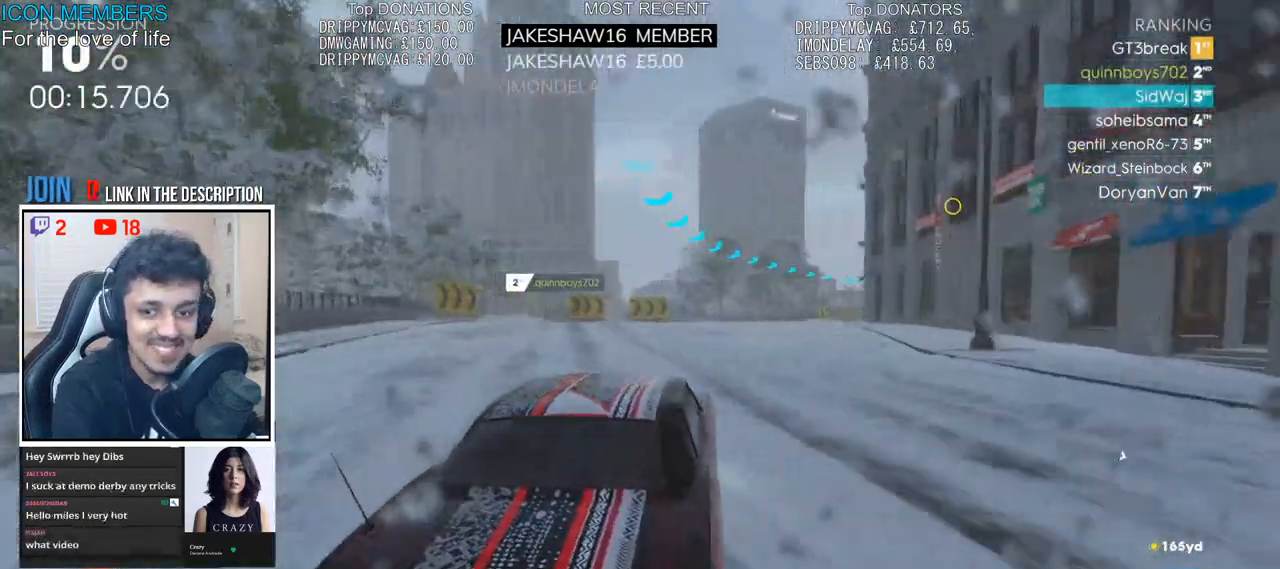
{"buttons": ["R2"], "left_stick": "right", "right_stick": "center", "events": [[50, "left_stick", "left"], [167, "left_stick", "center"], [217, "left_stick", "right"]]}
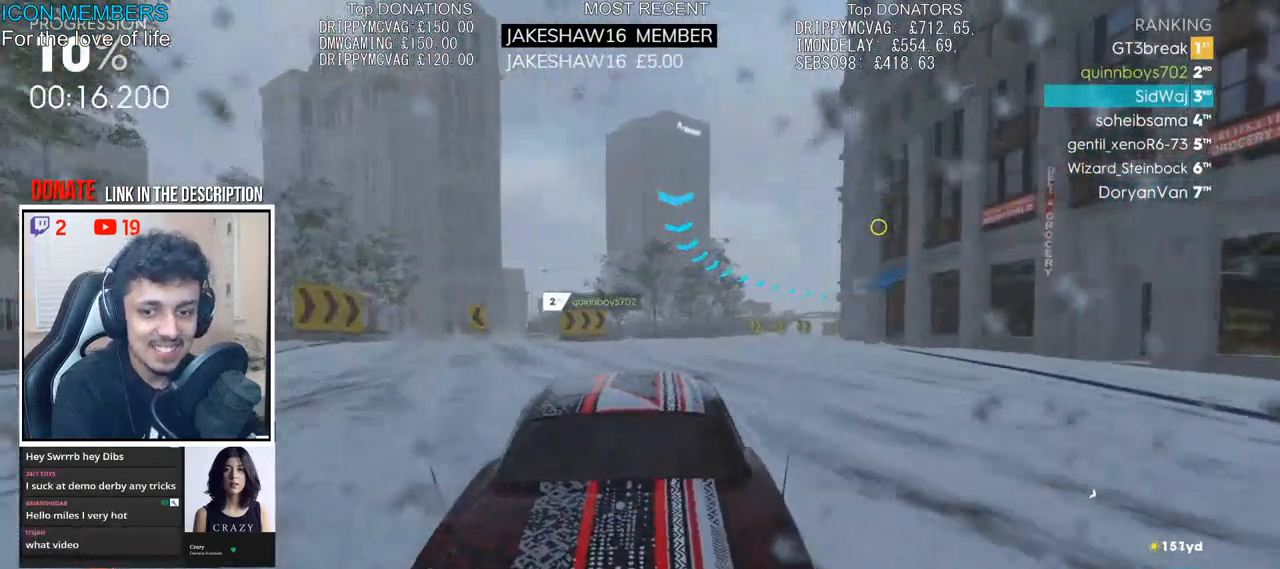
{"buttons": ["R2"], "left_stick": "right", "right_stick": "center", "events": []}
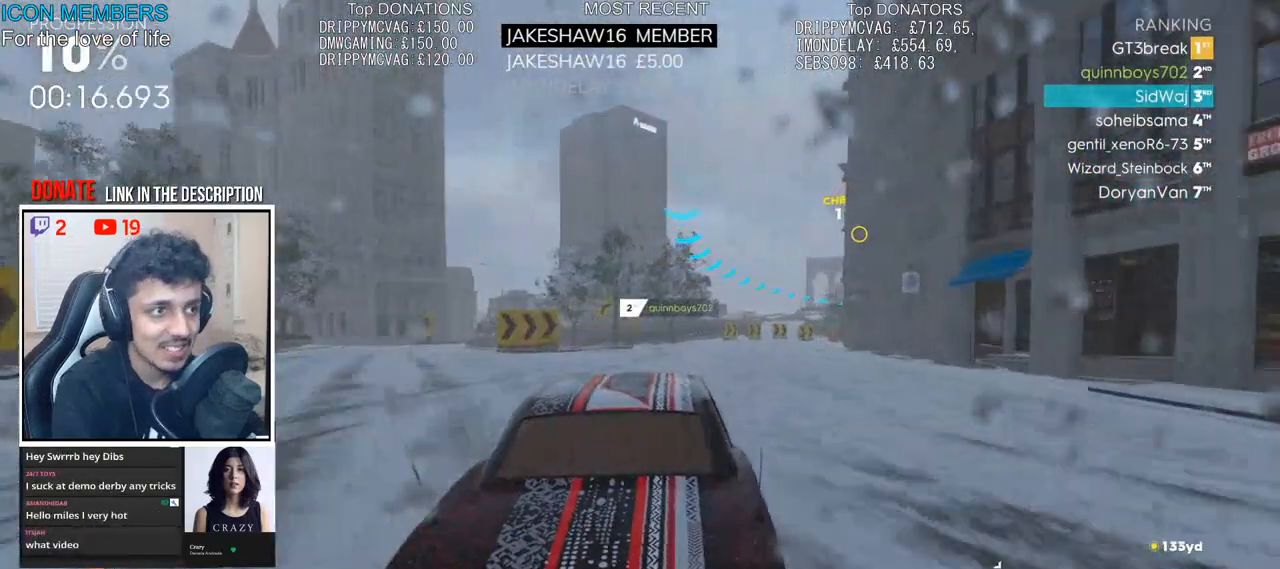
{"buttons": ["R2"], "left_stick": "left", "right_stick": "center", "events": [[117, "left_stick", "center"], [200, "left_stick", "left"], [333, "left_stick", "center"], [467, "left_stick", "left"]]}
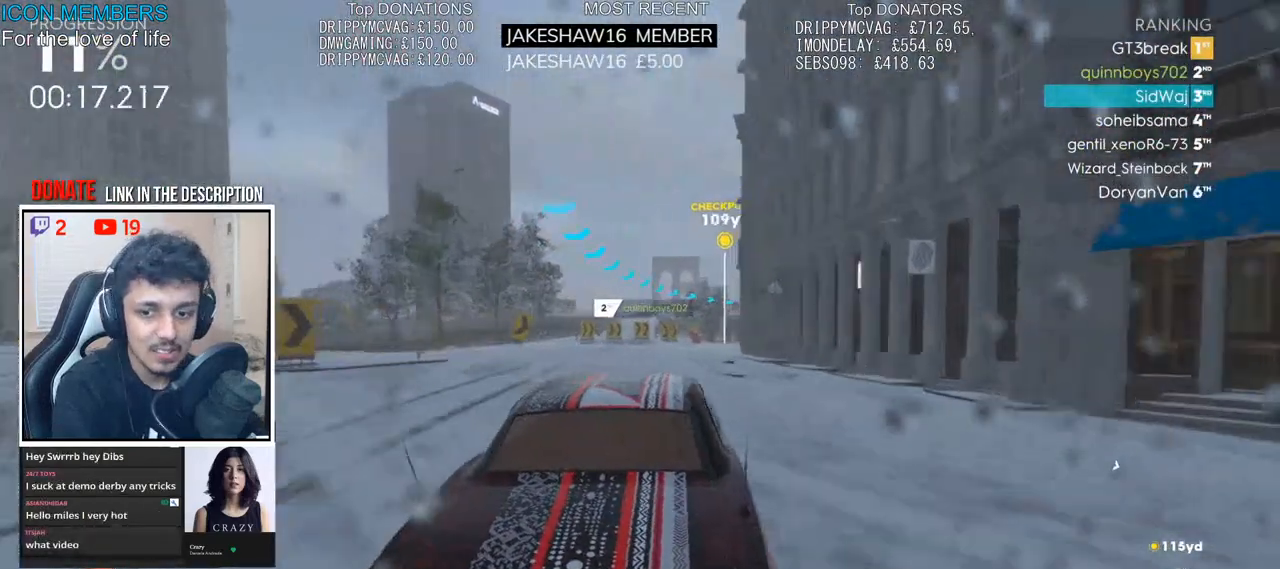
{"buttons": ["CROSS", "R2"], "left_stick": "right", "right_stick": "center", "events": [[67, "left_stick", "center"], [167, "CROSS", "down"], [433, "left_stick", "right"]]}
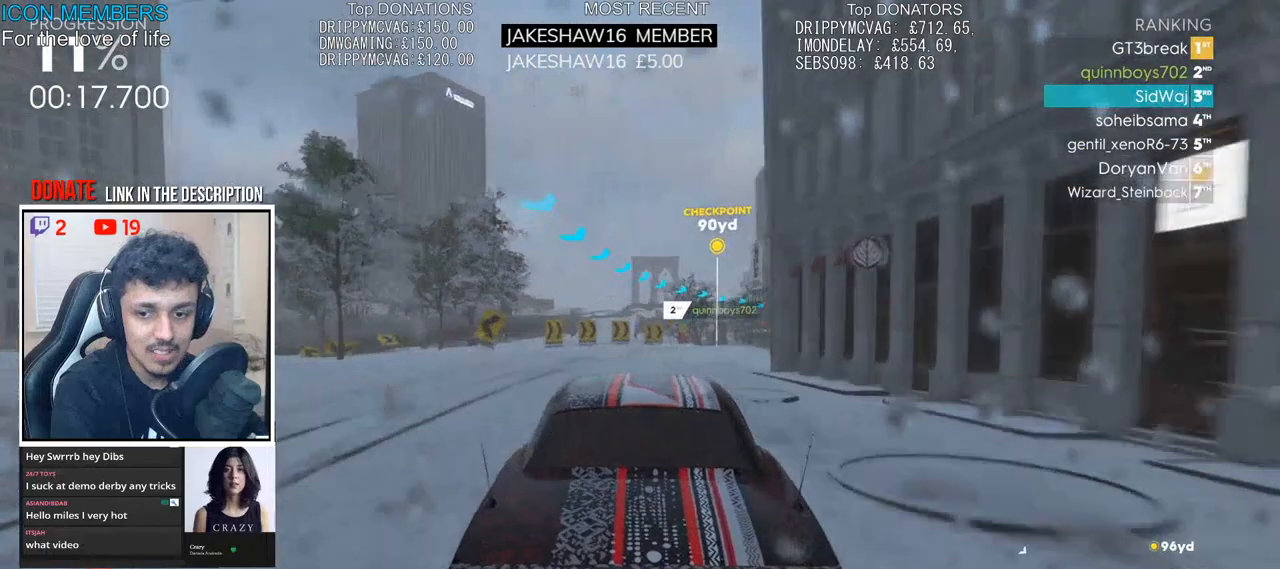
{"buttons": ["CROSS", "R2"], "left_stick": "center", "right_stick": "center", "events": [[450, "left_stick", "center"]]}
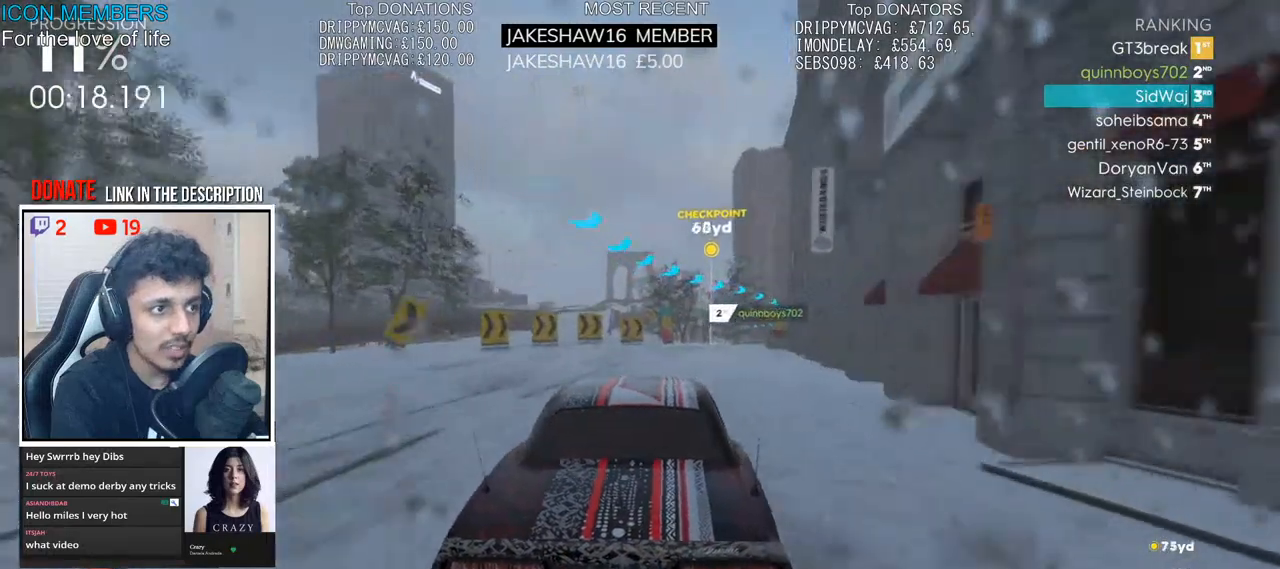
{"buttons": ["CROSS", "R2"], "left_stick": "right", "right_stick": "center", "events": [[83, "left_stick", "right"], [250, "CROSS", "up"], [333, "left_stick", "center"], [400, "CROSS", "down"], [450, "left_stick", "right"]]}
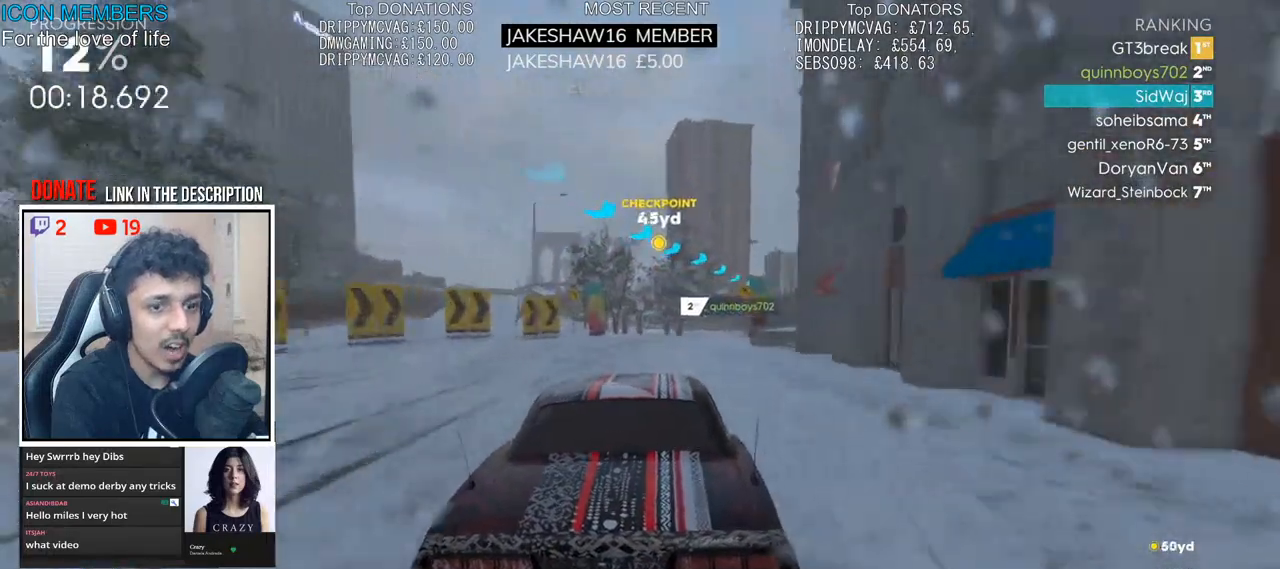
{"buttons": ["R2"], "left_stick": "right", "right_stick": "center", "events": [[150, "left_stick", "center"], [267, "left_stick", "right"], [400, "CROSS", "up"]]}
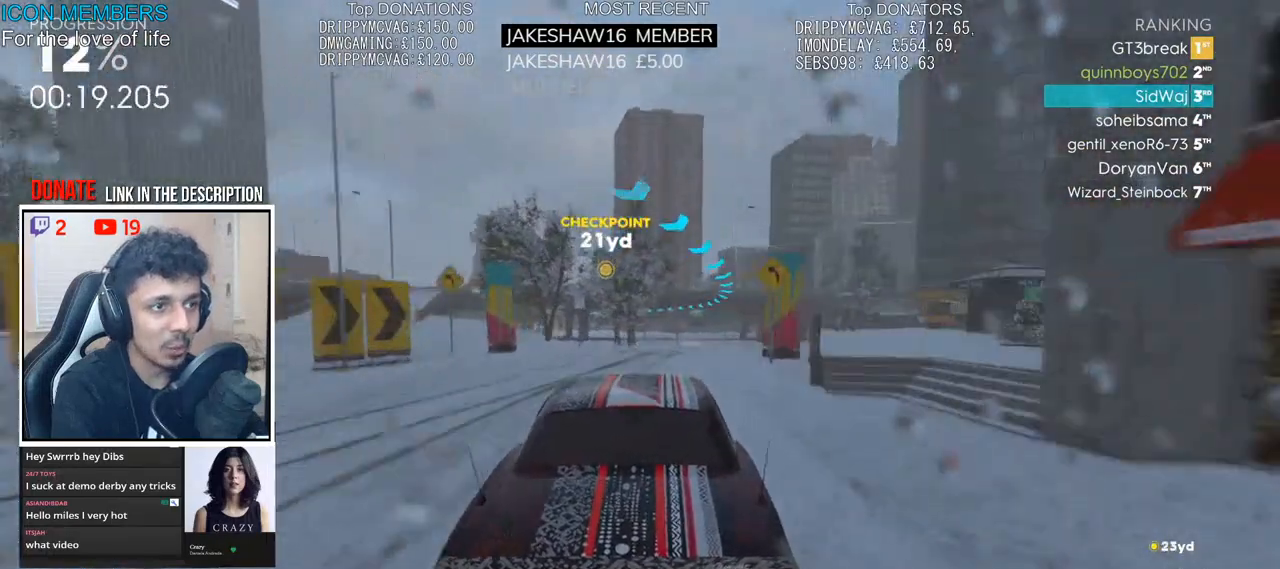
{"buttons": ["R2"], "left_stick": "center", "right_stick": "center", "events": [[50, "left_stick", "center"], [183, "left_stick", "right"], [483, "left_stick", "center"]]}
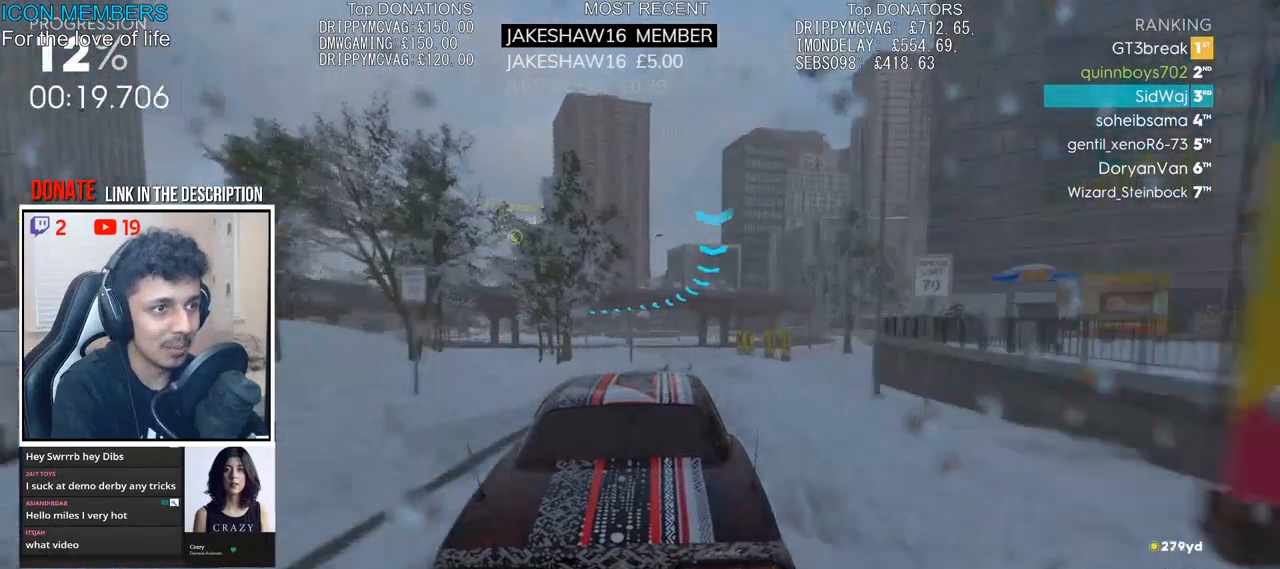
{"buttons": ["R2"], "left_stick": "left", "right_stick": "center", "events": [[300, "left_stick", "left"]]}
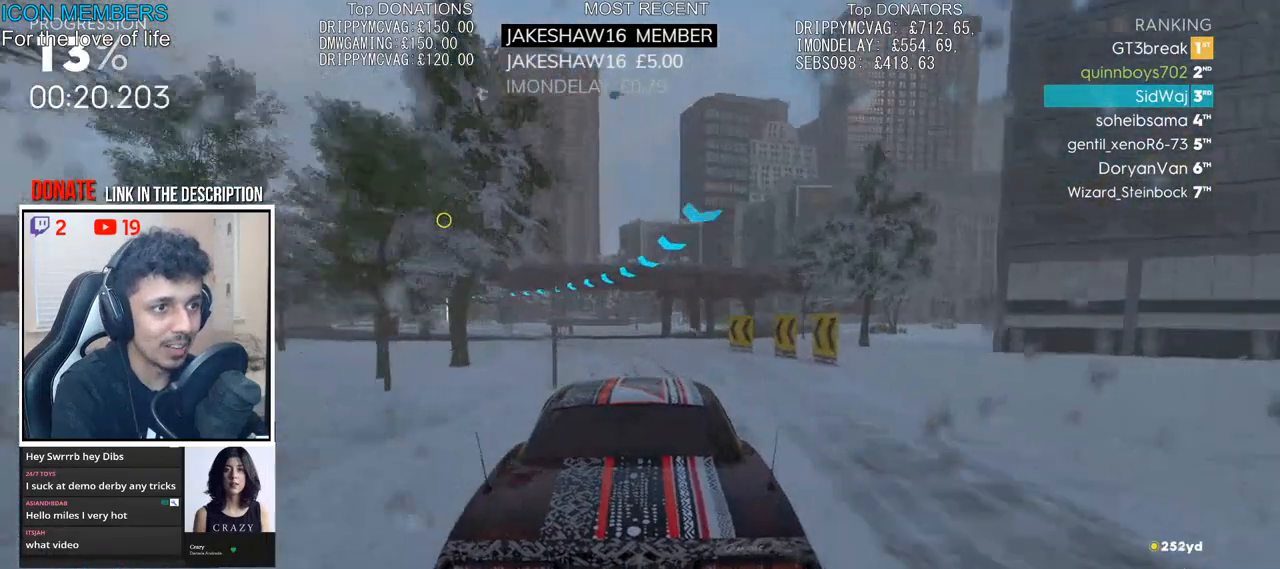
{"buttons": ["R2"], "left_stick": "left", "right_stick": "center", "events": [[83, "left_stick", "center"], [183, "left_stick", "left"]]}
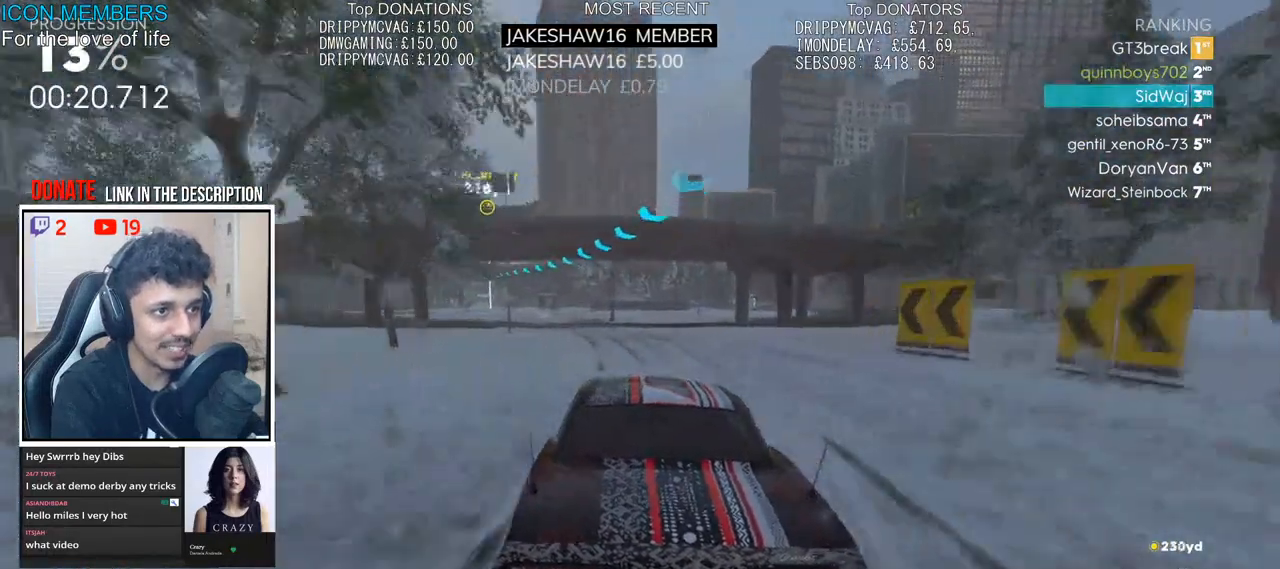
{"buttons": ["R2"], "left_stick": "center", "right_stick": "center", "events": [[150, "left_stick", "center"]]}
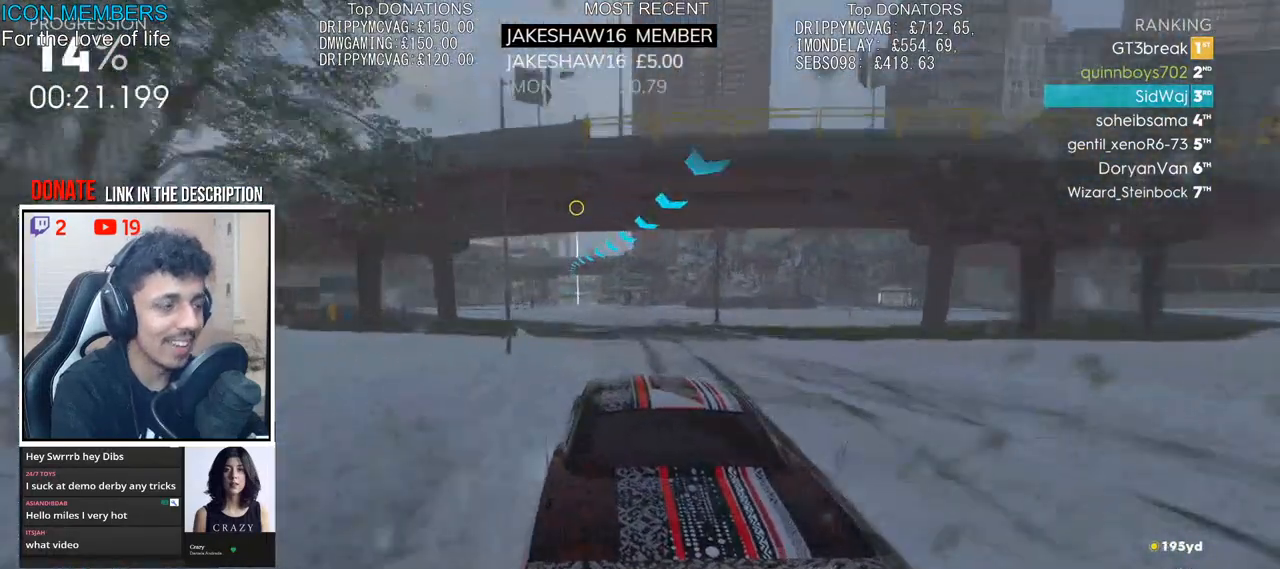
{"buttons": ["R2"], "left_stick": "center", "right_stick": "center", "events": [[17, "left_stick", "left"], [317, "left_stick", "center"]]}
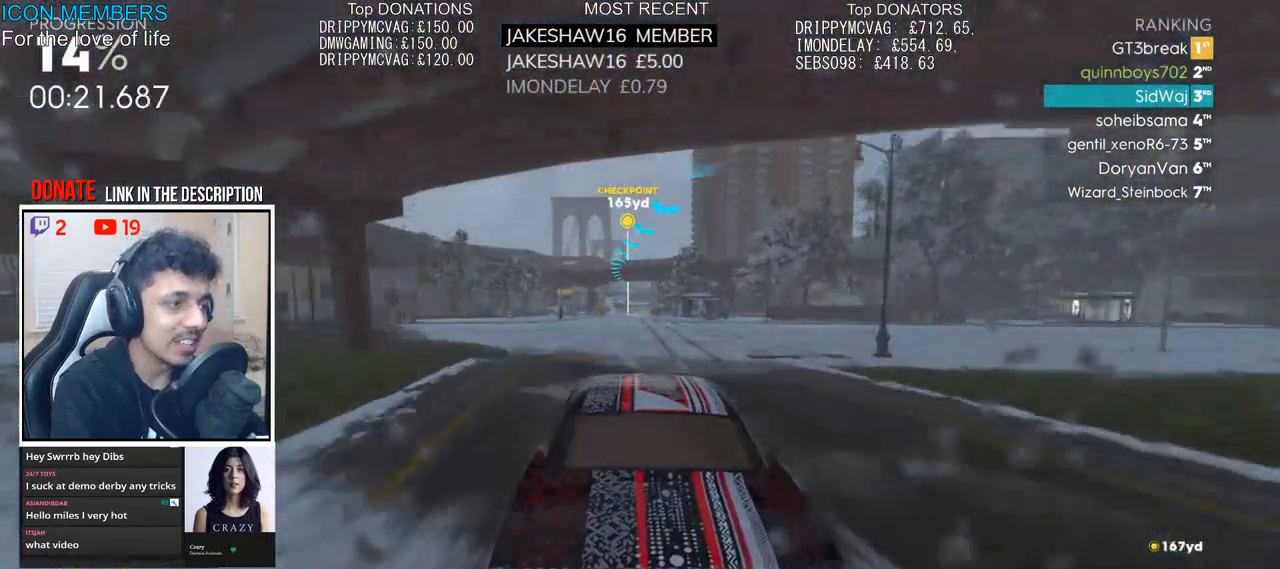
{"buttons": ["R2"], "left_stick": "center", "right_stick": "center", "events": [[350, "left_stick", "left"], [450, "left_stick", "center"]]}